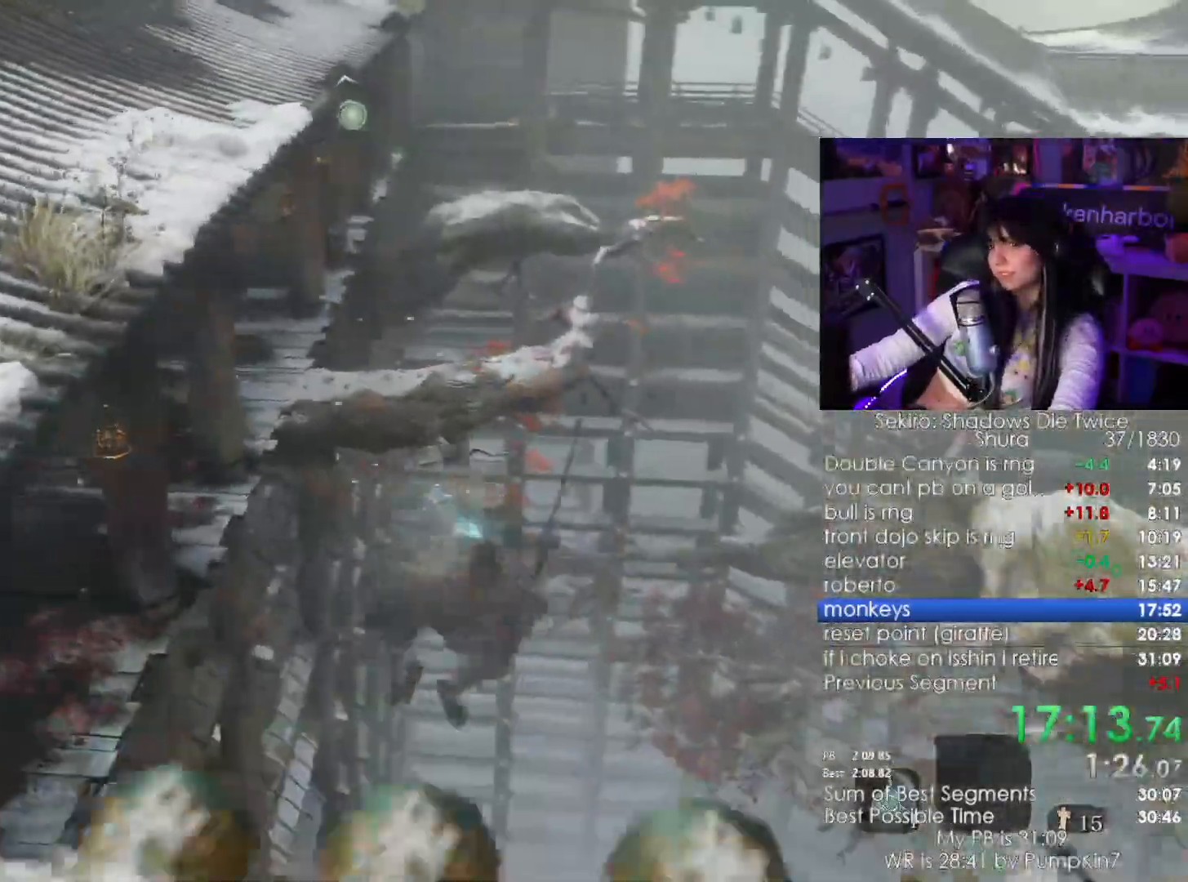
Gameplay with keyboard and mouse; each line is a JSON object with the keys and mouse buttons held at the frame after it. "events" lists presses ("down") and releases ("up") of "1", "2", "3", "4", "5", "a", "alt", "c", "caps_lock", "ctrl", "d", "e", "f", "g", "q", "r", "s", "shift", "space", "t", "tab", "v", "w", "x", "z", "mouse_left", "mouse_wheel" and "mouse_right" between this image and that frame as [ms after this image, input, new state], when the widget could be followed in between. "mouse_left", "mouse_wheel", "mouse_right" = the "left", "wheel", "right" buttons of the "mouse" list. No other keys are recorded. "wheel" means that the mouse wheel is clicked or scrolled. Not read: mouse_move.
{"keys": ["shift", "w"], "mouse": [], "events": [[183, "shift", "down"], [216, "w", "down"]]}
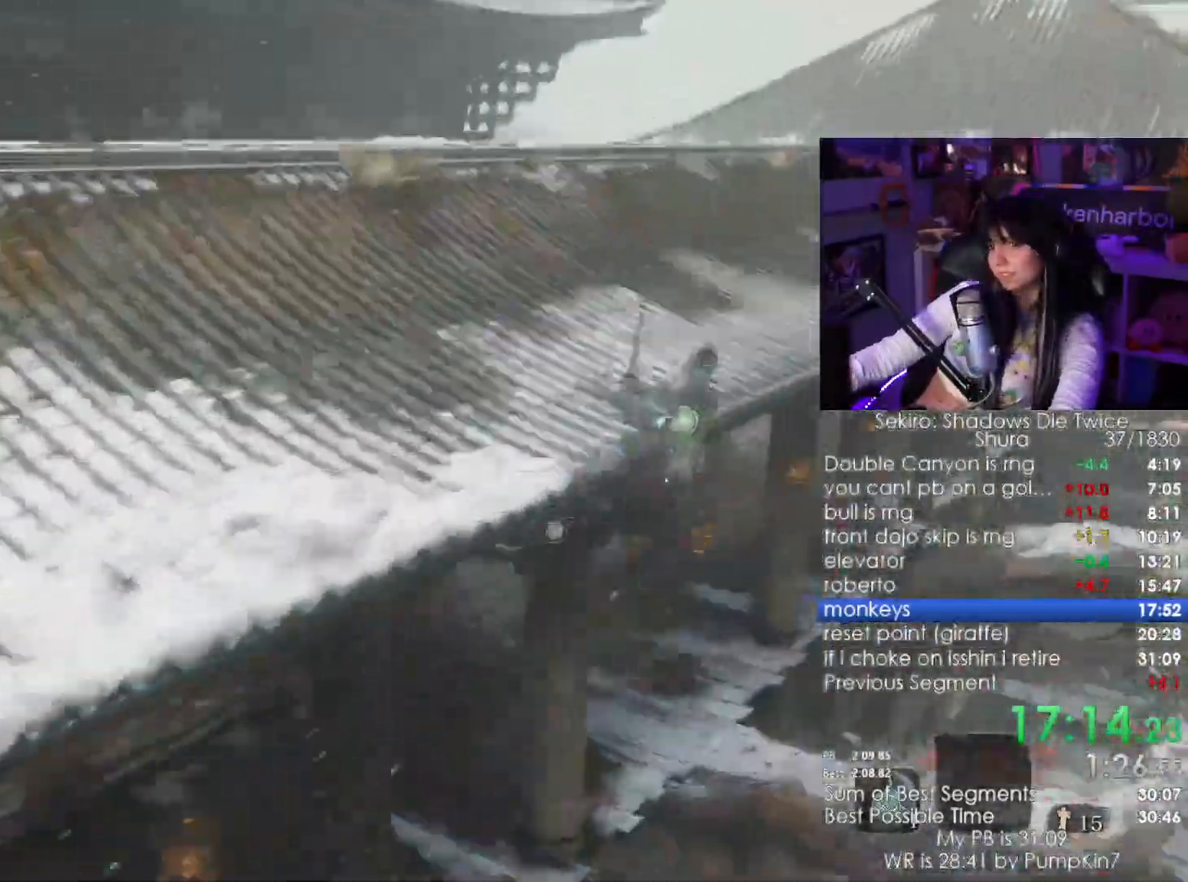
{"keys": ["shift", "w"], "mouse": []}
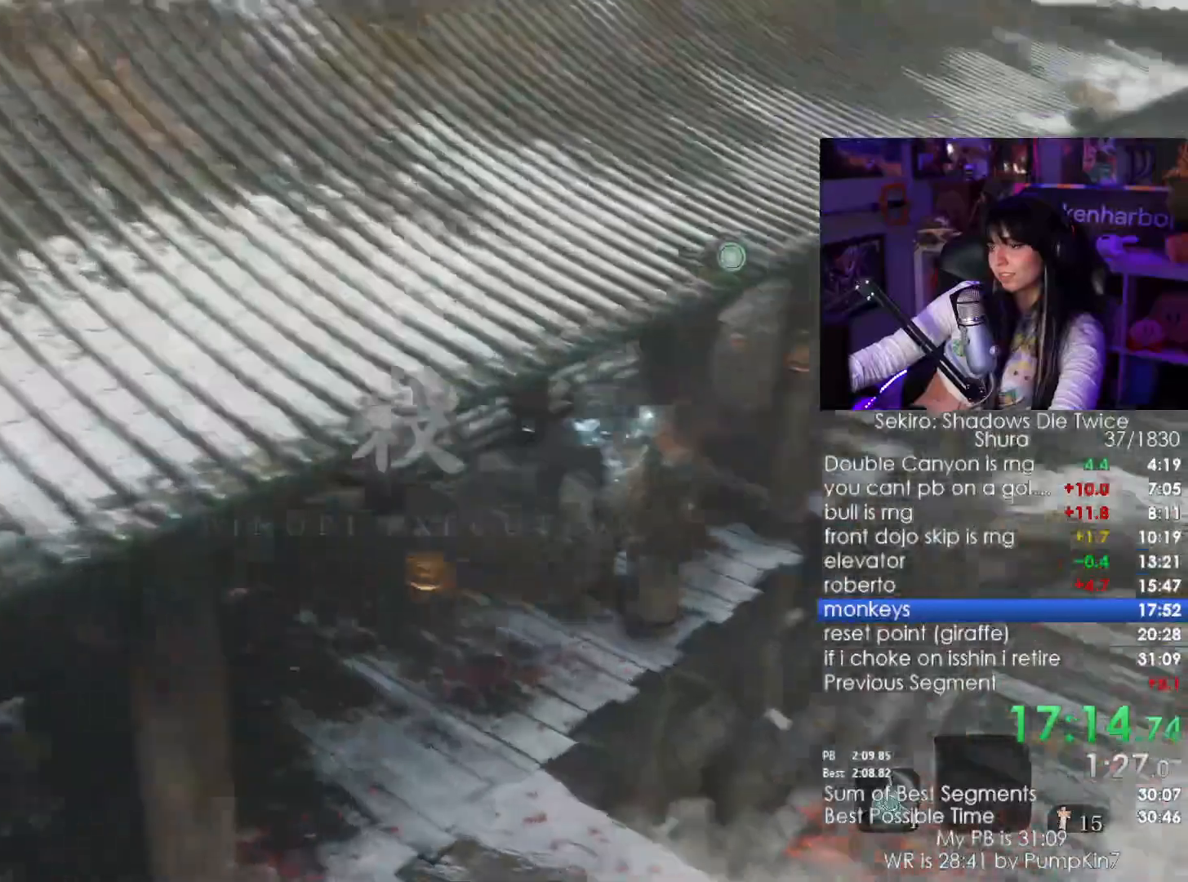
{"keys": ["shift", "w"], "mouse": [], "events": []}
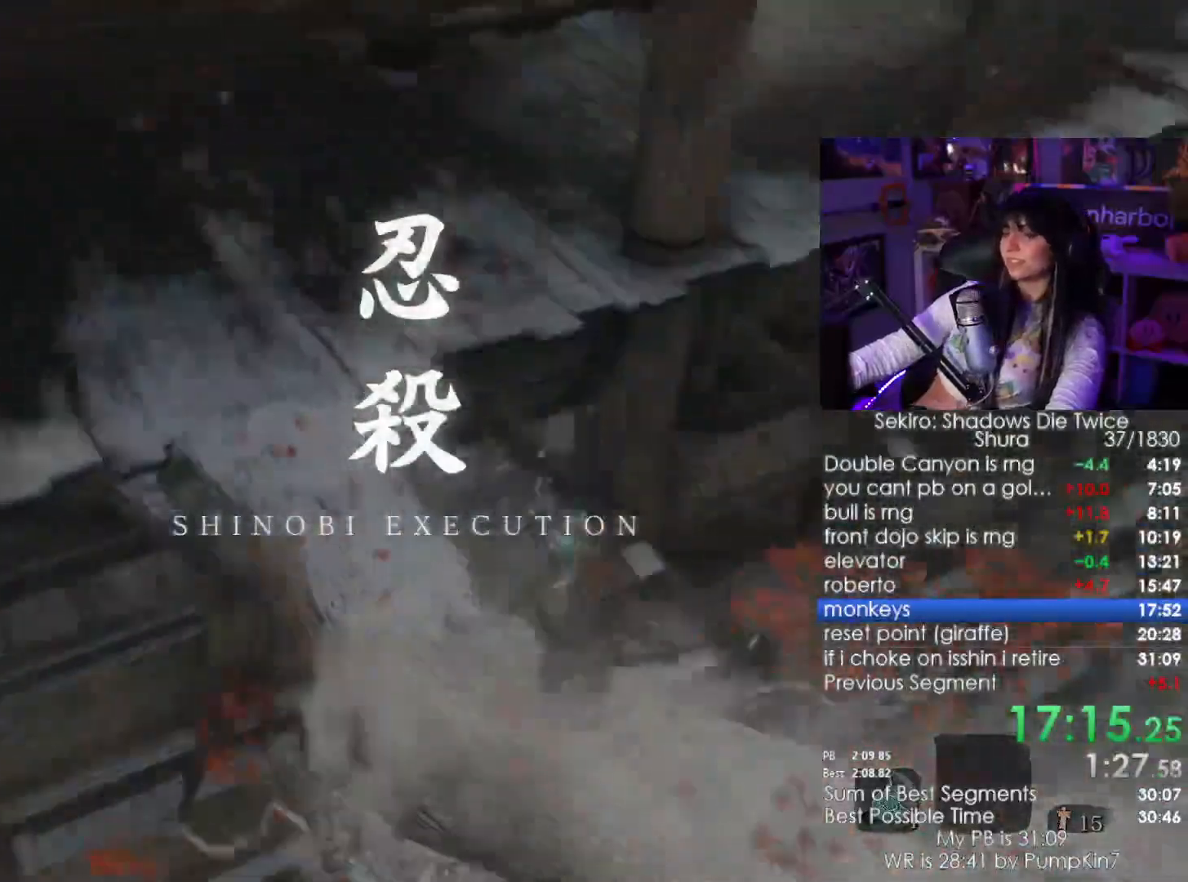
{"keys": ["shift", "w"], "mouse": [], "events": []}
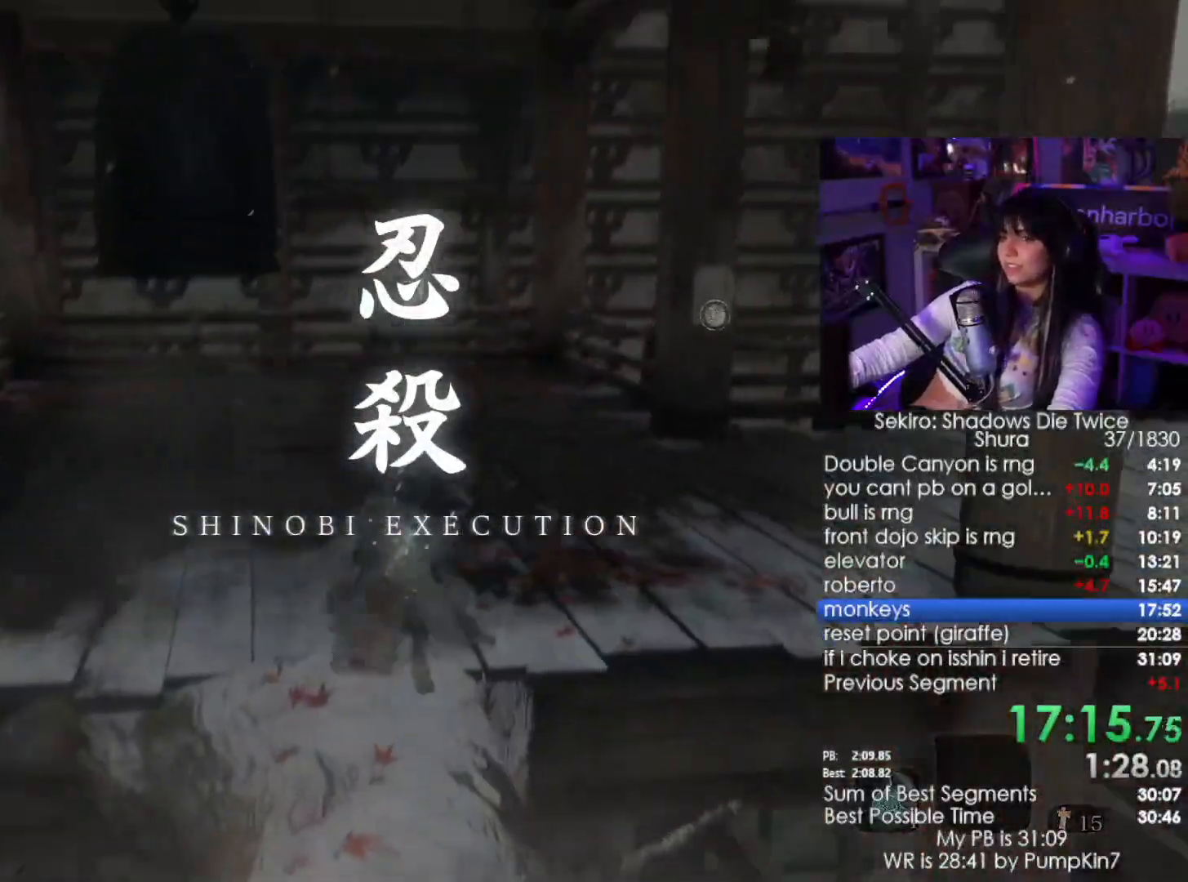
{"keys": ["shift", "w"], "mouse": [], "events": []}
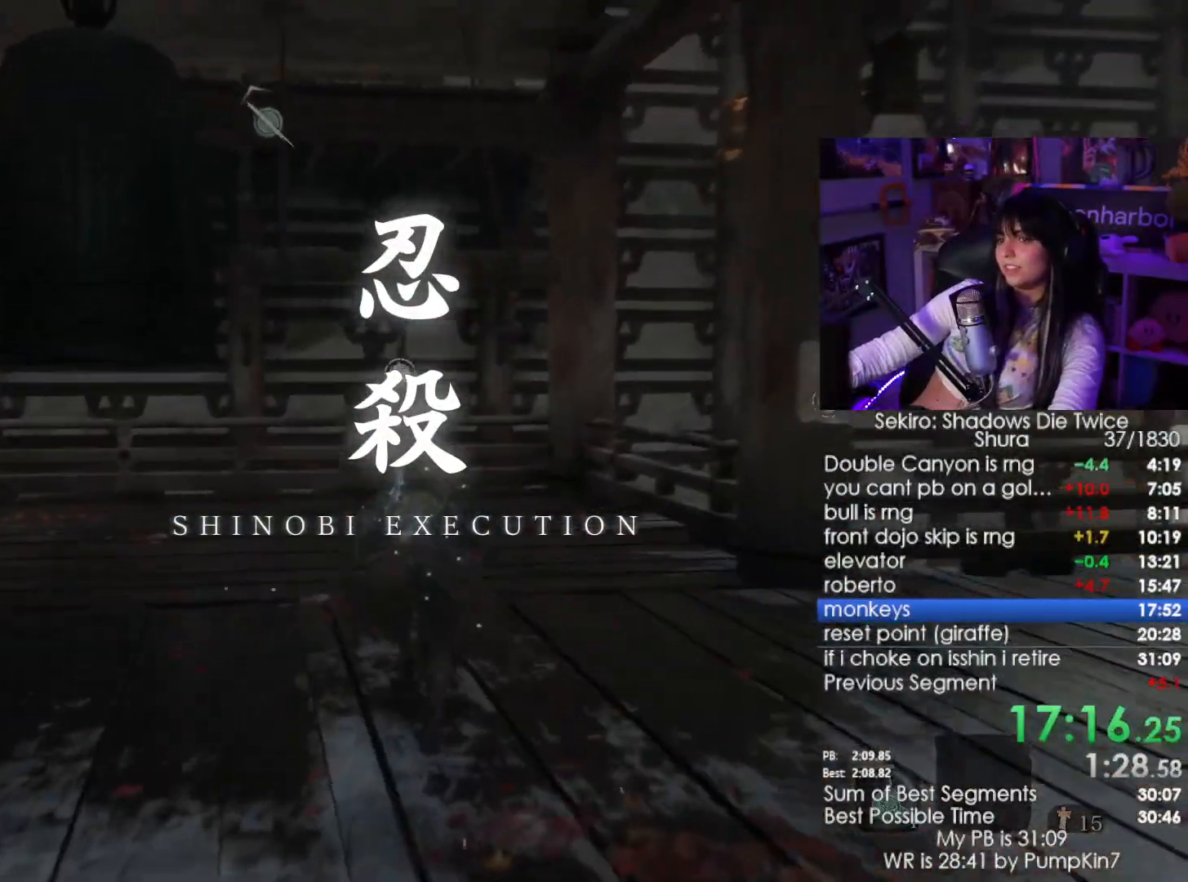
{"keys": ["w"], "mouse": [], "events": [[450, "shift", "up"]]}
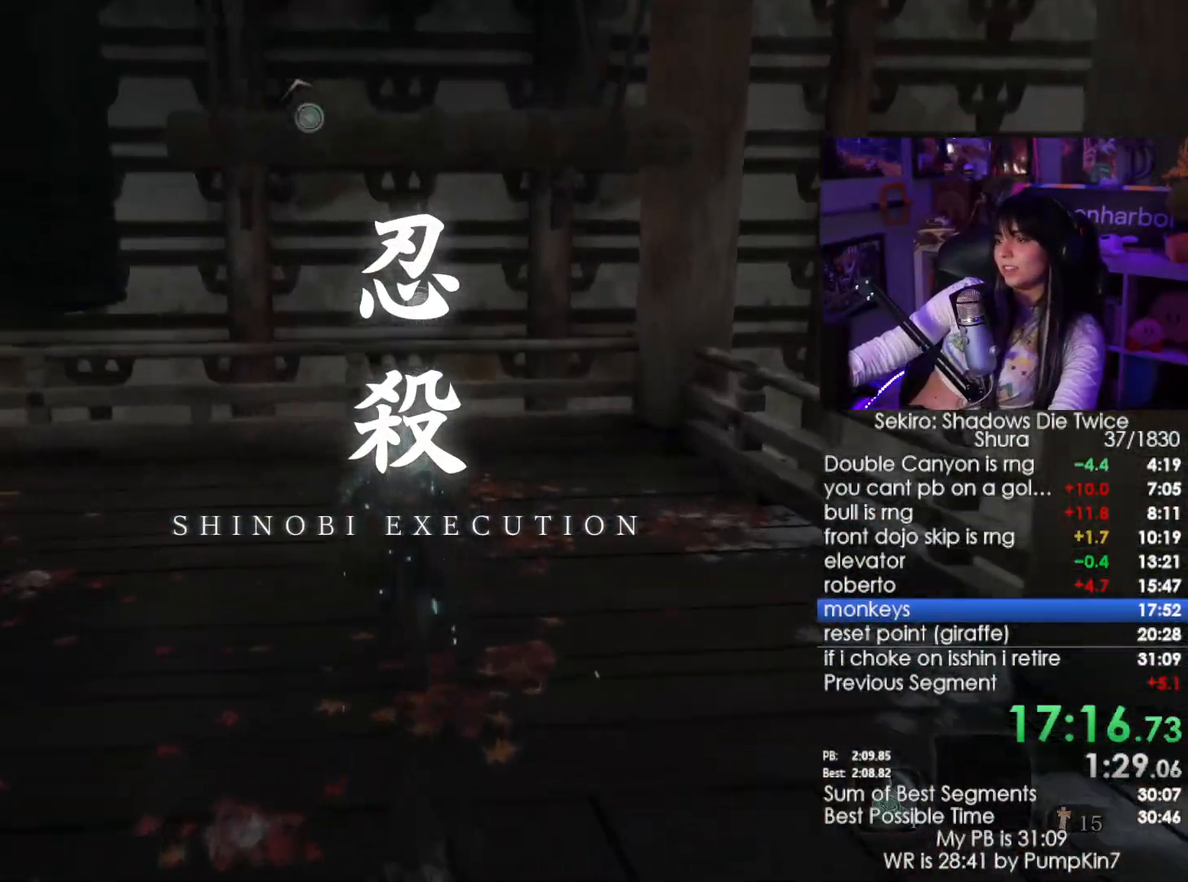
{"keys": ["w"], "mouse": [], "events": [[50, "e", "down"], [83, "e", "up"], [233, "e", "down"], [283, "e", "up"], [366, "e", "down"], [466, "e", "up"]]}
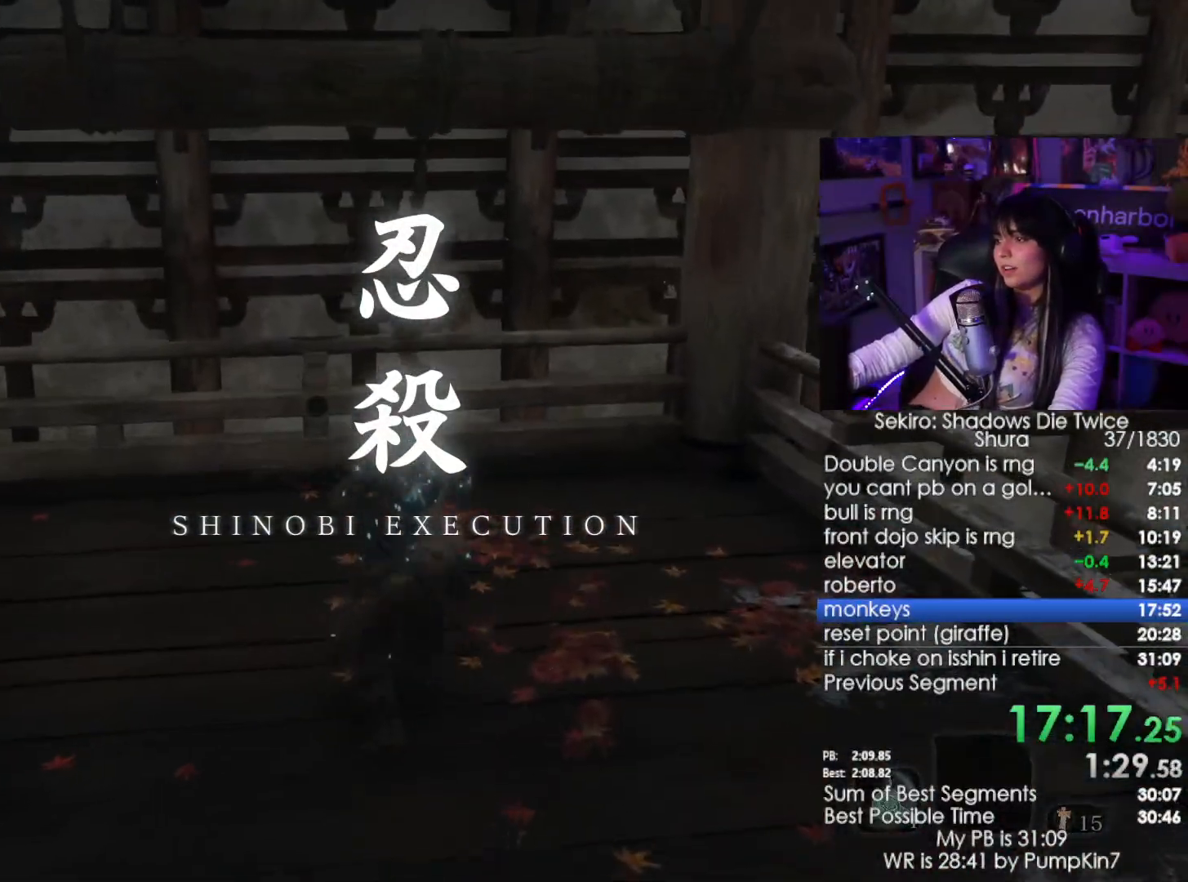
{"keys": [], "mouse": [], "events": [[66, "w", "up"]]}
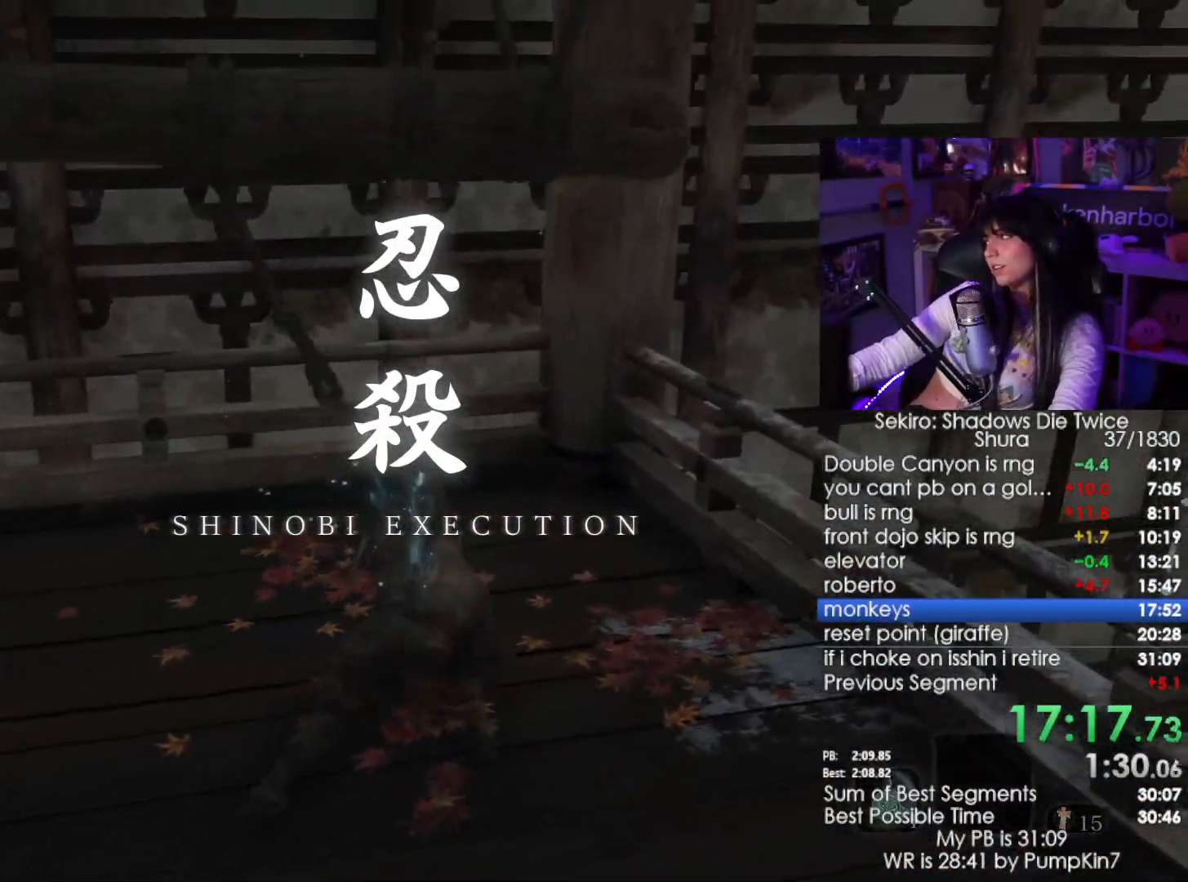
{"keys": [], "mouse": [], "events": []}
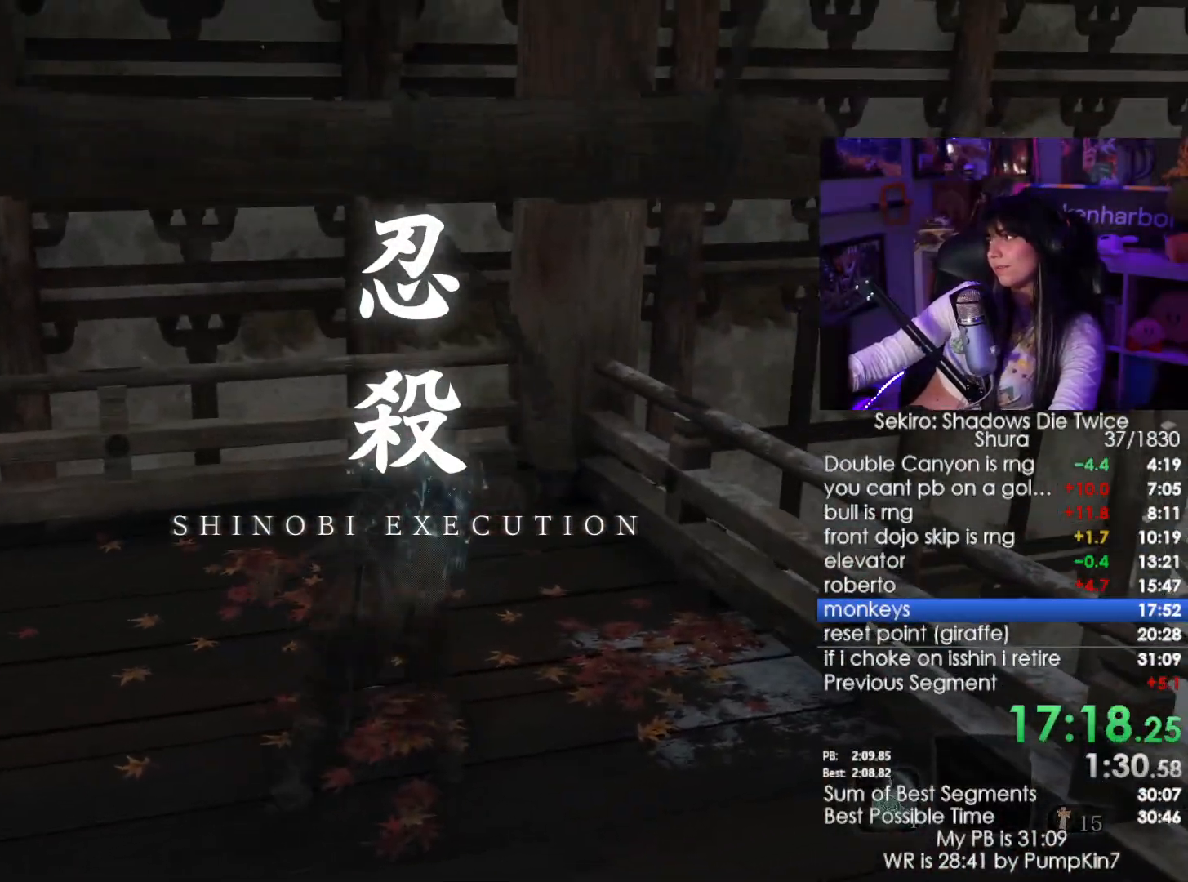
{"keys": [], "mouse": [], "events": []}
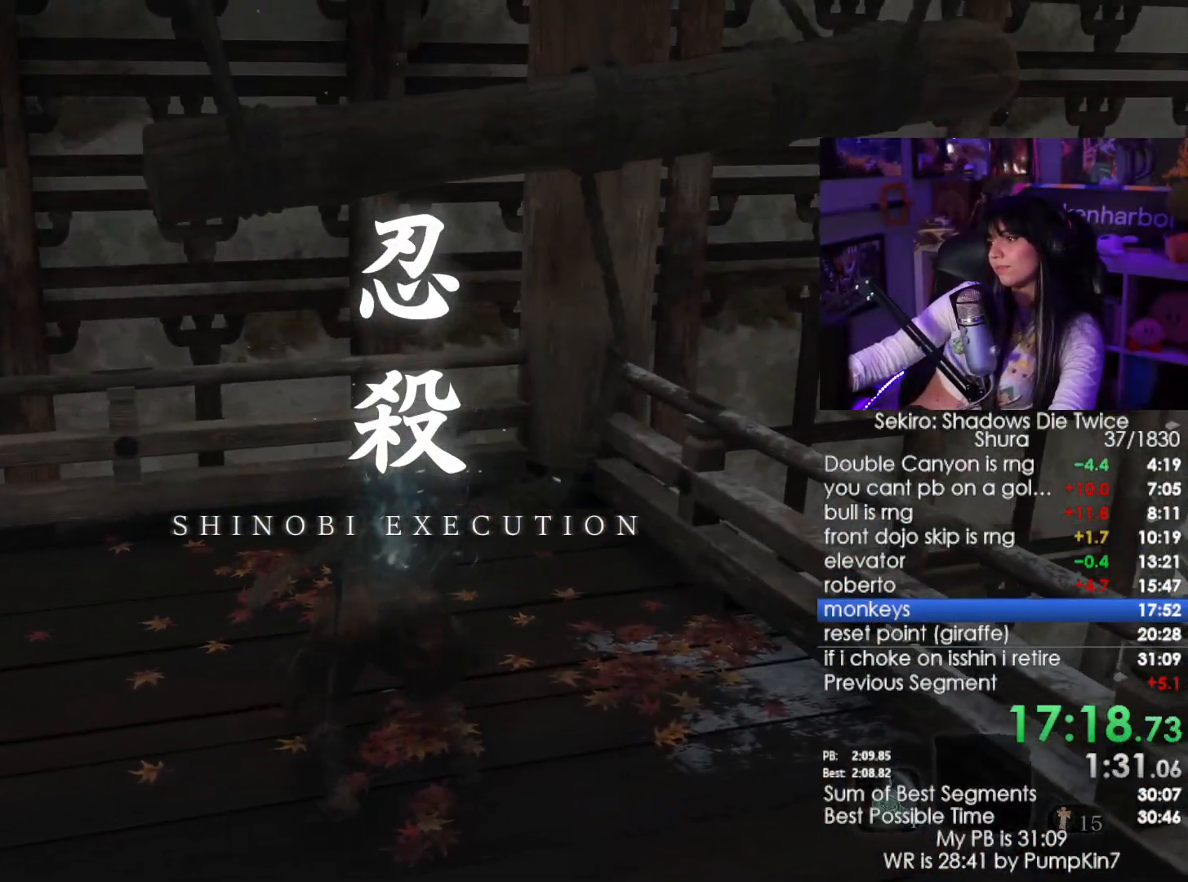
{"keys": [], "mouse": [], "events": []}
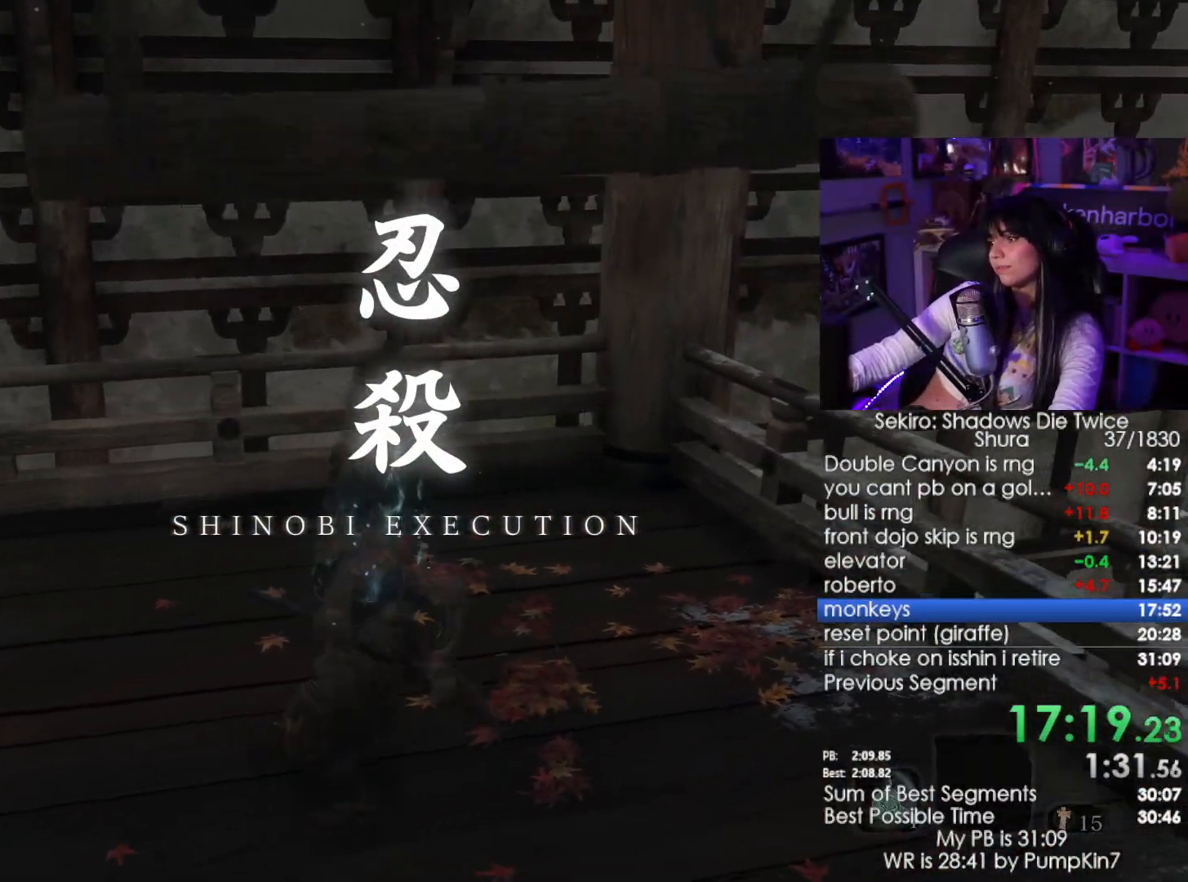
{"keys": [], "mouse": [], "events": []}
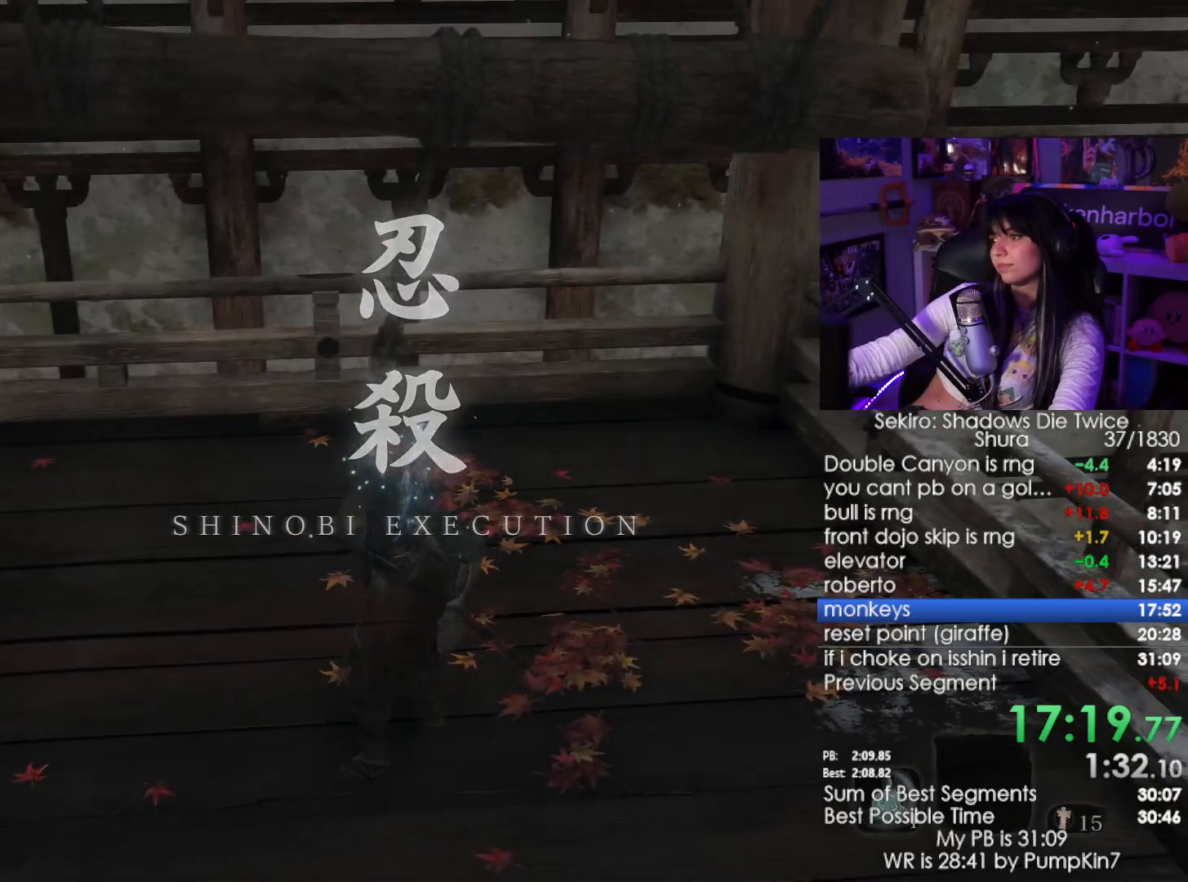
{"keys": [], "mouse": [], "events": []}
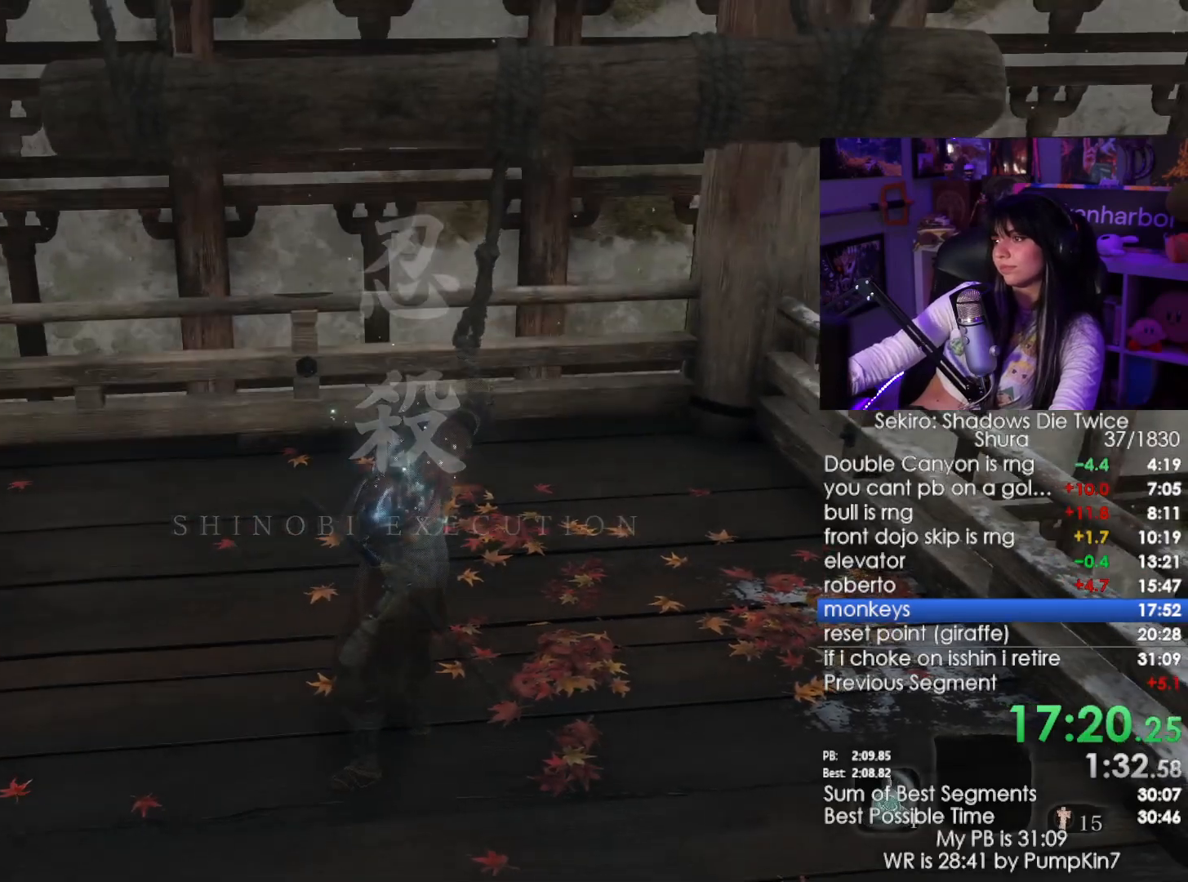
{"keys": [], "mouse": [], "events": []}
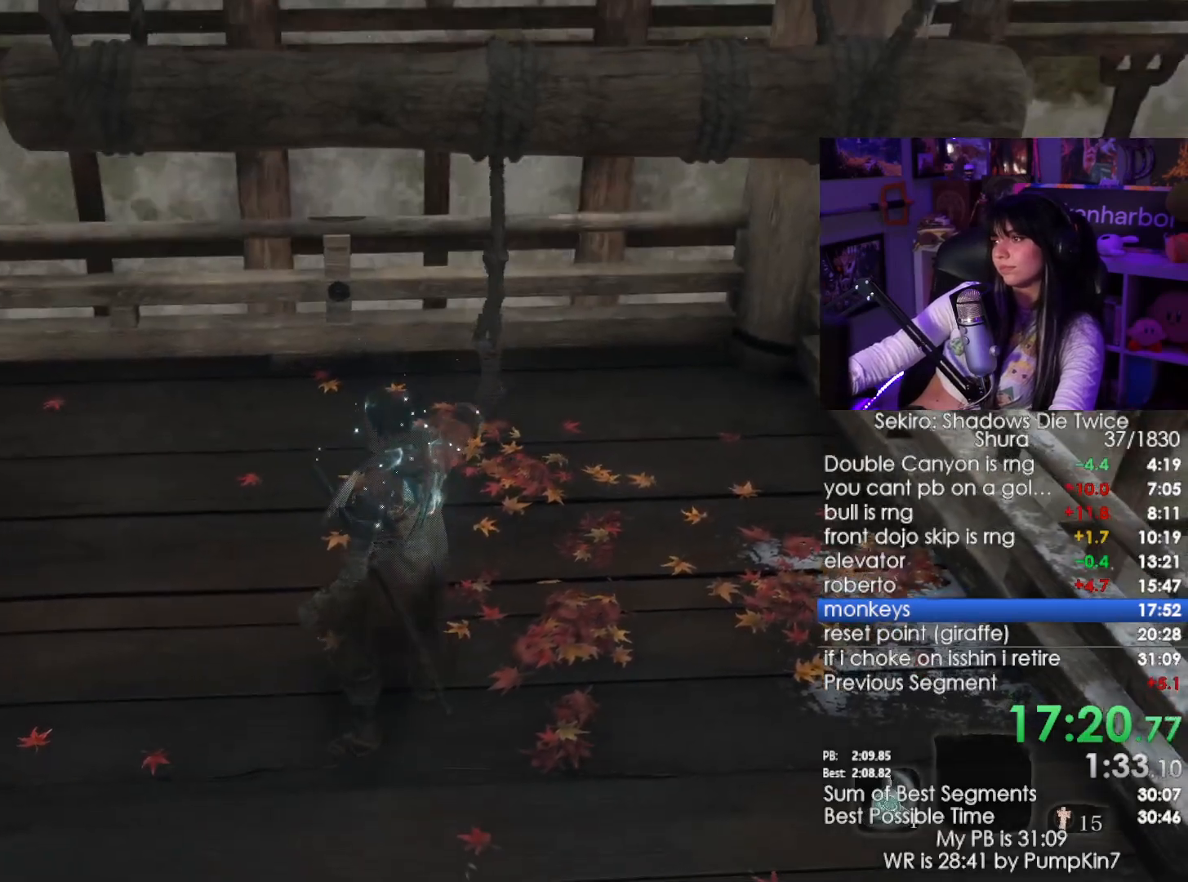
{"keys": [], "mouse": []}
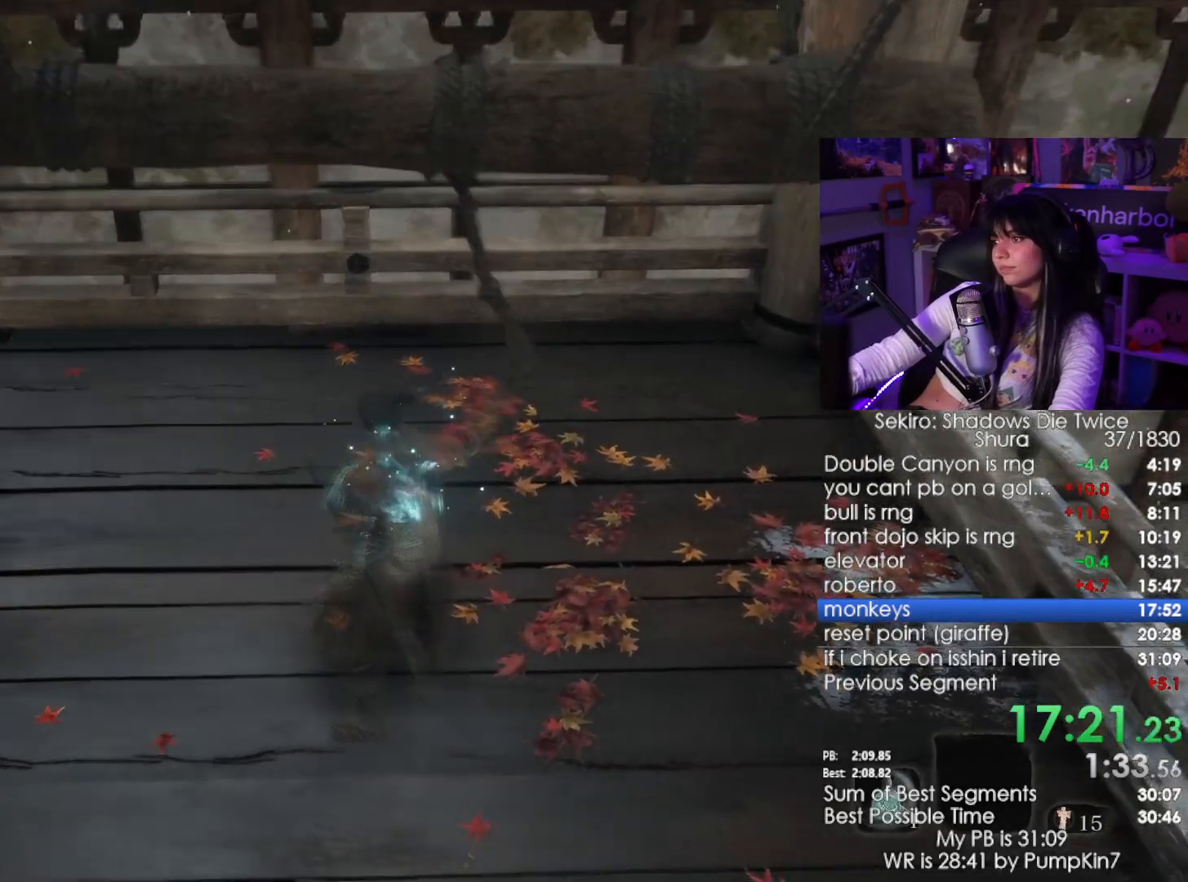
{"keys": [], "mouse": [], "events": []}
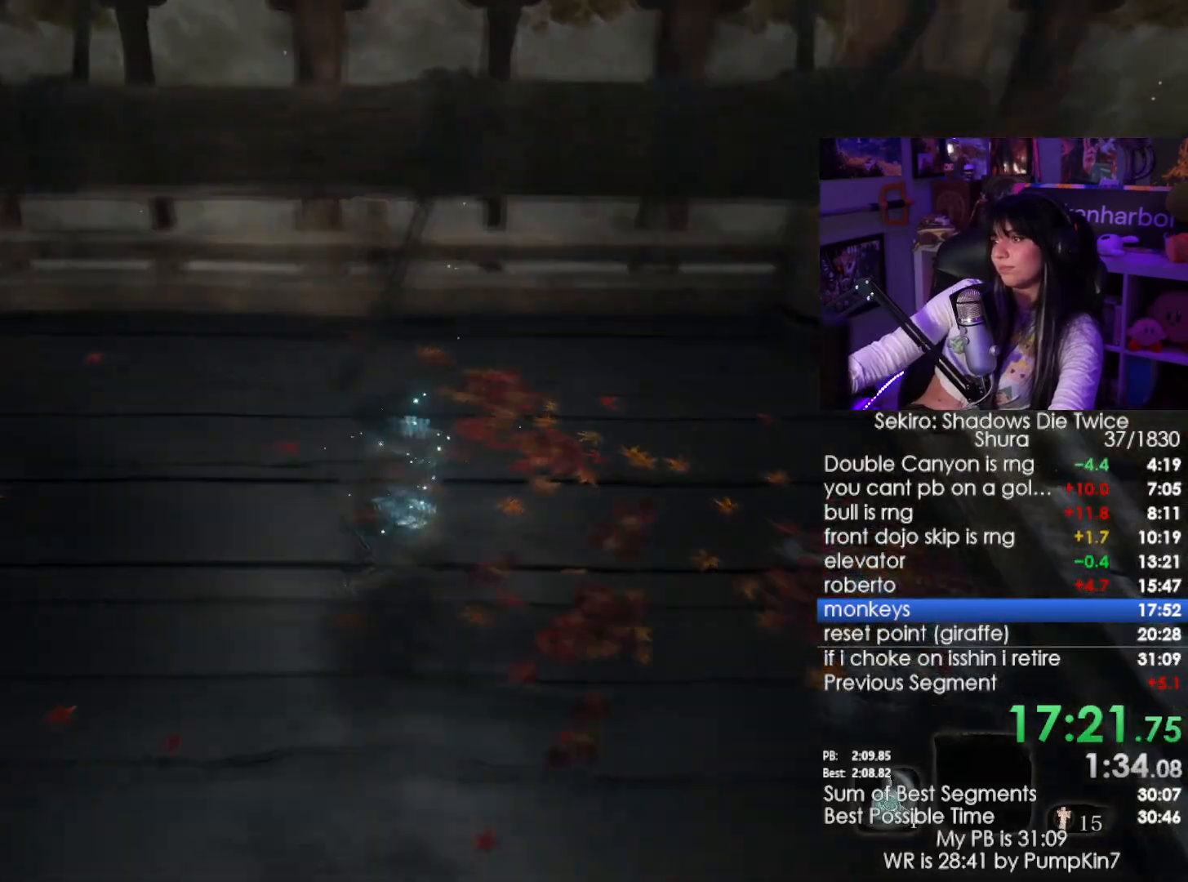
{"keys": [], "mouse": [], "events": []}
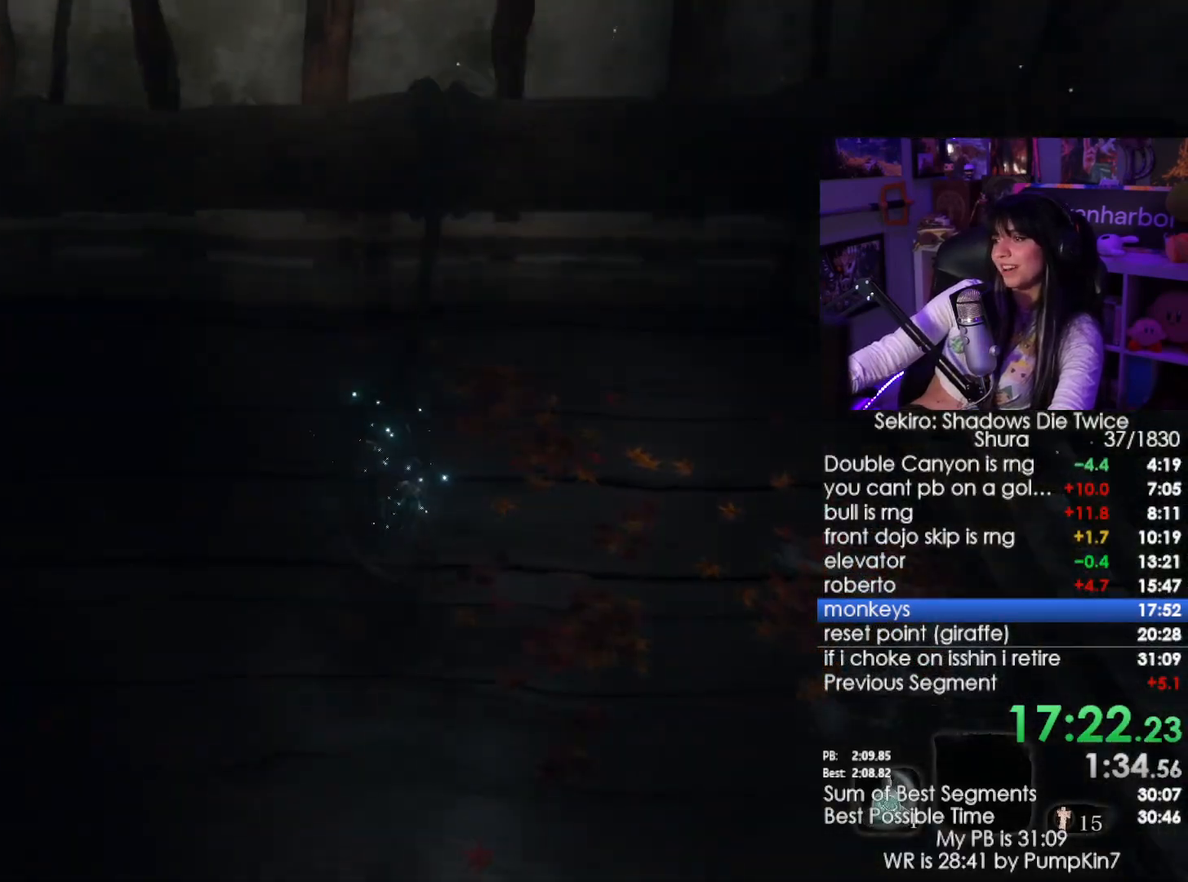
{"keys": [], "mouse": [], "events": [[116, "tab", "down"], [166, "tab", "up"], [266, "tab", "down"], [316, "tab", "up"], [400, "tab", "down"], [450, "tab", "up"]]}
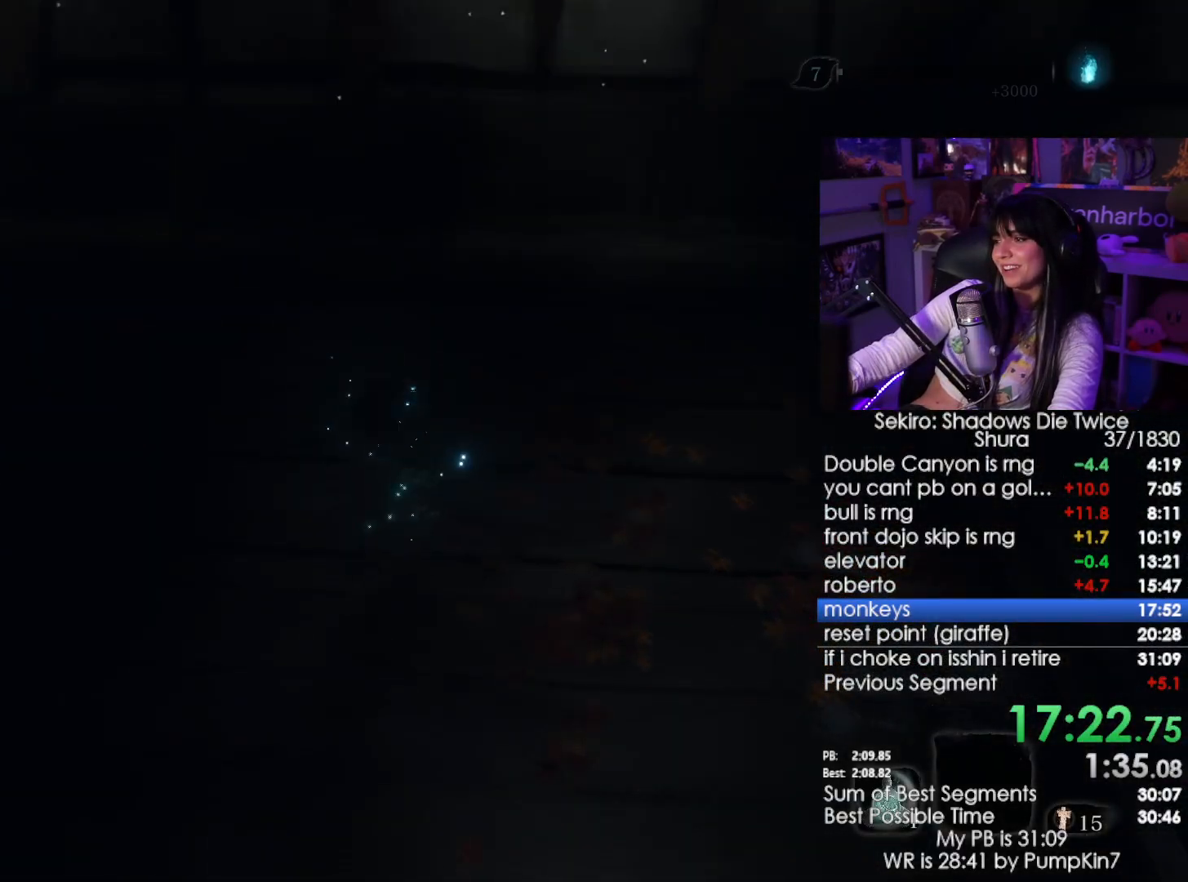
{"keys": ["tab"], "mouse": [], "events": [[50, "tab", "down"], [83, "tab", "up"], [183, "tab", "down"], [233, "tab", "up"], [333, "tab", "down"], [366, "tab", "up"], [466, "tab", "down"]]}
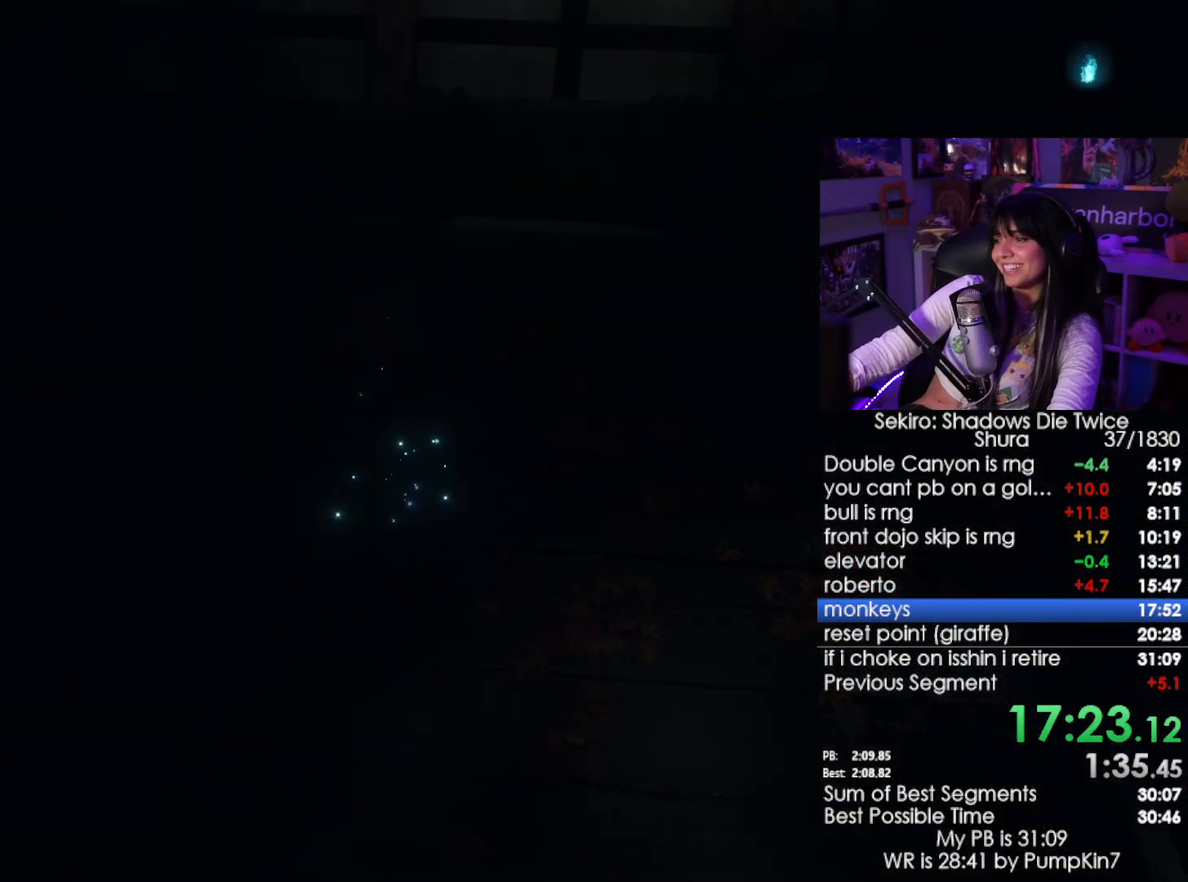
{"keys": ["tab"], "mouse": [], "events": [[16, "tab", "up"], [100, "tab", "down"], [150, "tab", "up"], [250, "tab", "down"], [300, "tab", "up"], [483, "tab", "down"]]}
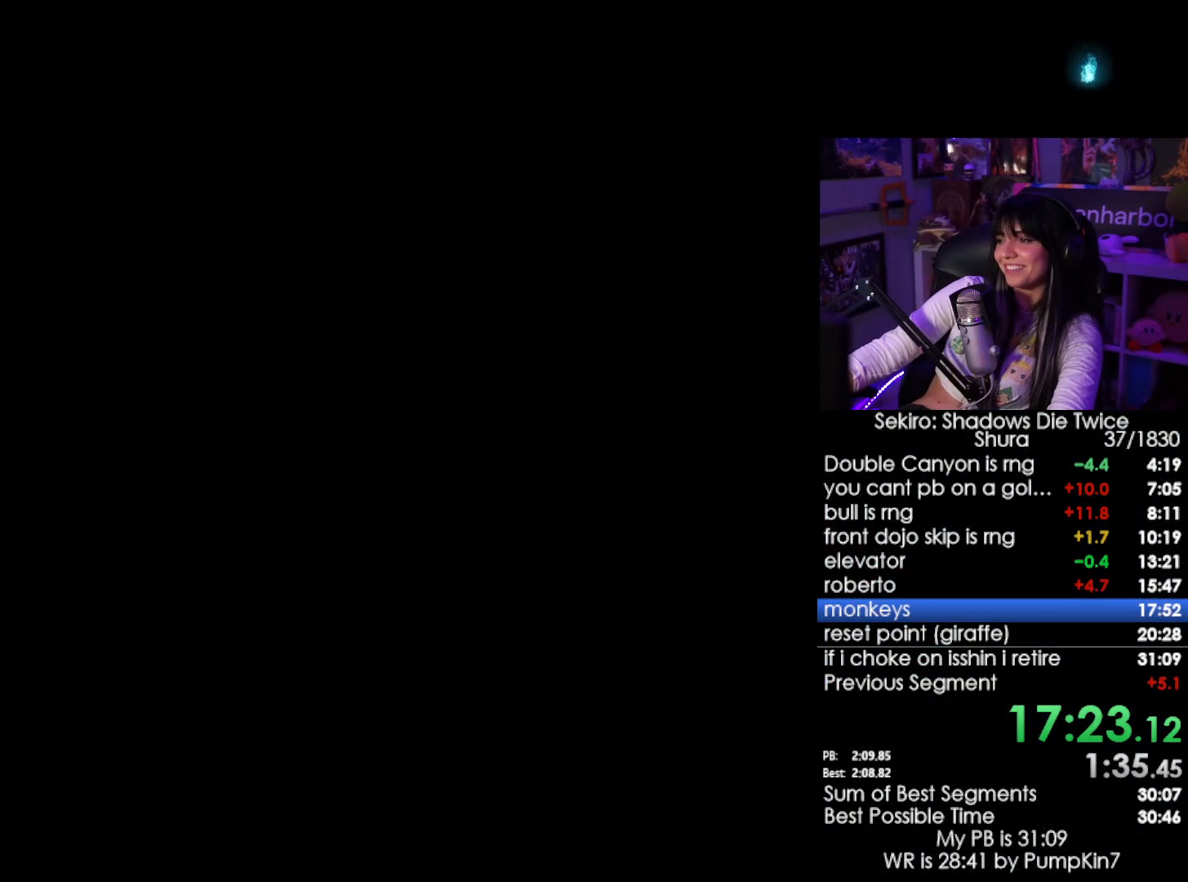
{"keys": [], "mouse": [], "events": [[33, "tab", "up"], [116, "tab", "down"], [216, "tab", "up"], [316, "tab", "down"], [350, "tab", "up"], [450, "tab", "down"], [500, "tab", "up"]]}
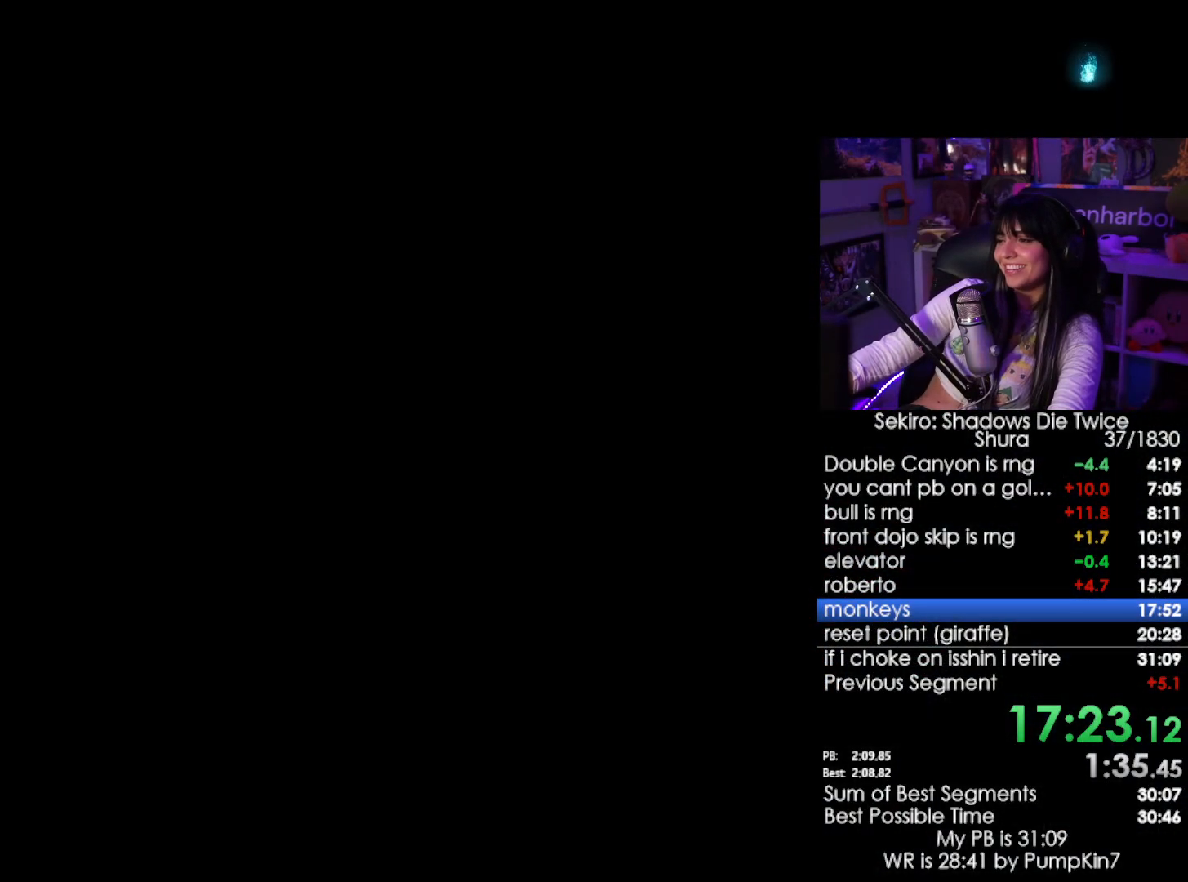
{"keys": ["tab"], "mouse": [], "events": [[183, "tab", "down"], [233, "tab", "up"], [333, "tab", "down"], [416, "tab", "up"], [466, "tab", "down"]]}
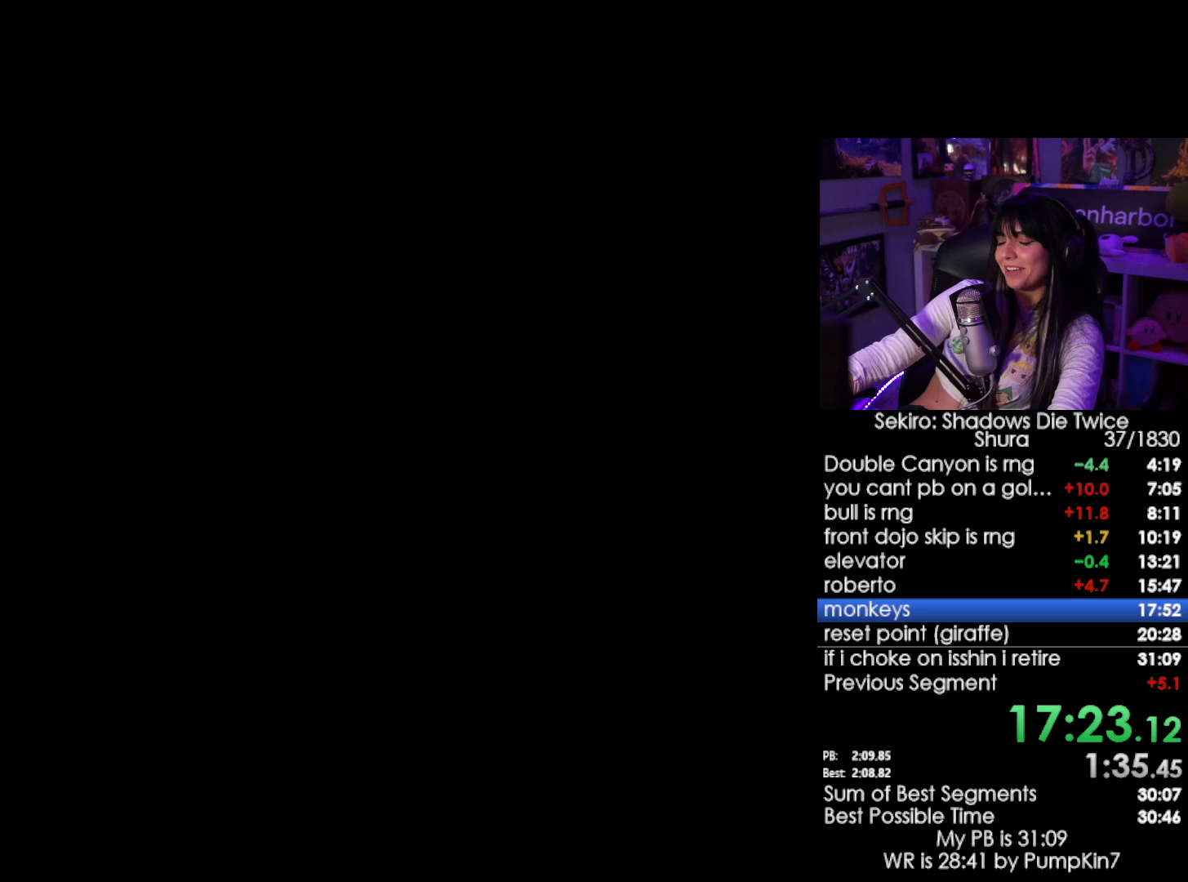
{"keys": [], "mouse": [], "events": [[66, "tab", "up"], [116, "tab", "down"], [200, "tab", "up"], [250, "tab", "down"], [300, "tab", "up"], [383, "tab", "down"], [433, "tab", "up"]]}
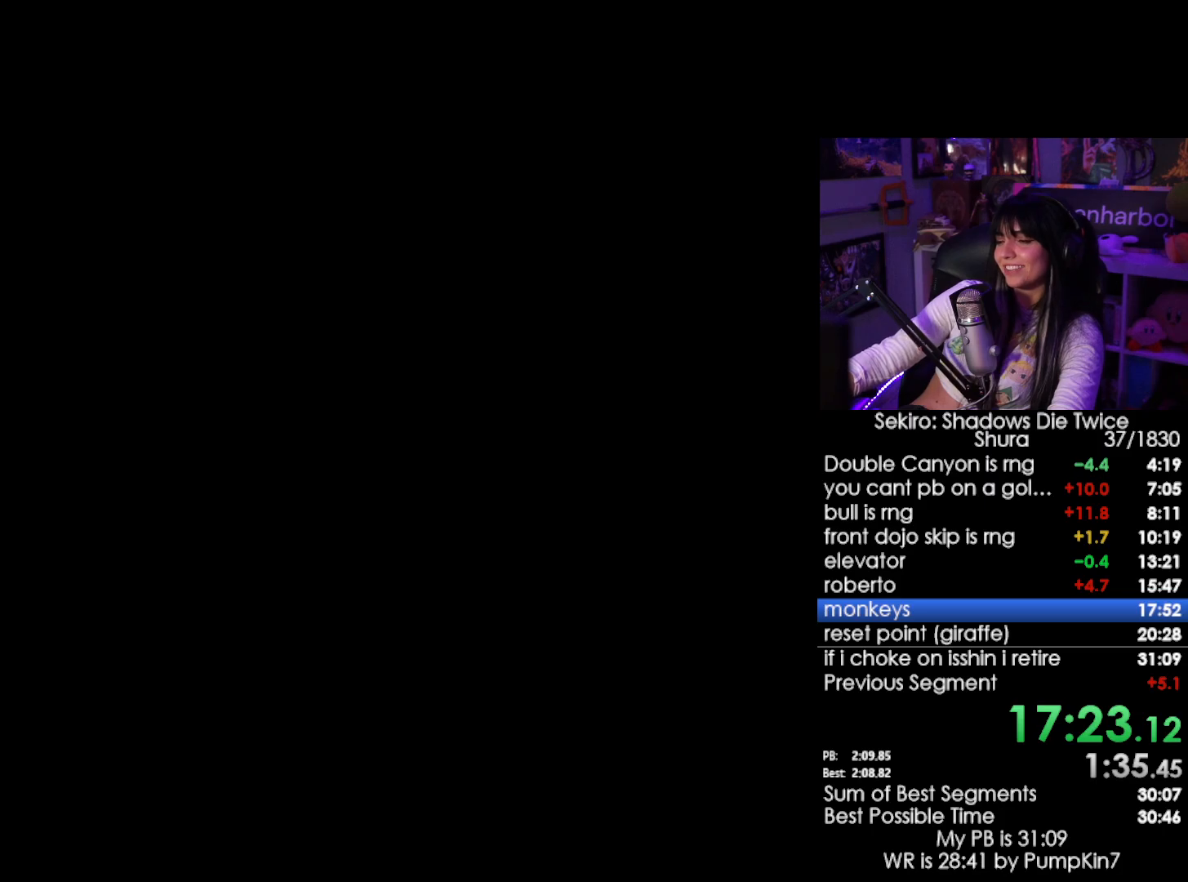
{"keys": [], "mouse": [], "events": [[33, "tab", "down"], [83, "tab", "up"], [116, "tab", "down"], [166, "tab", "up"], [266, "tab", "down"], [316, "tab", "up"]]}
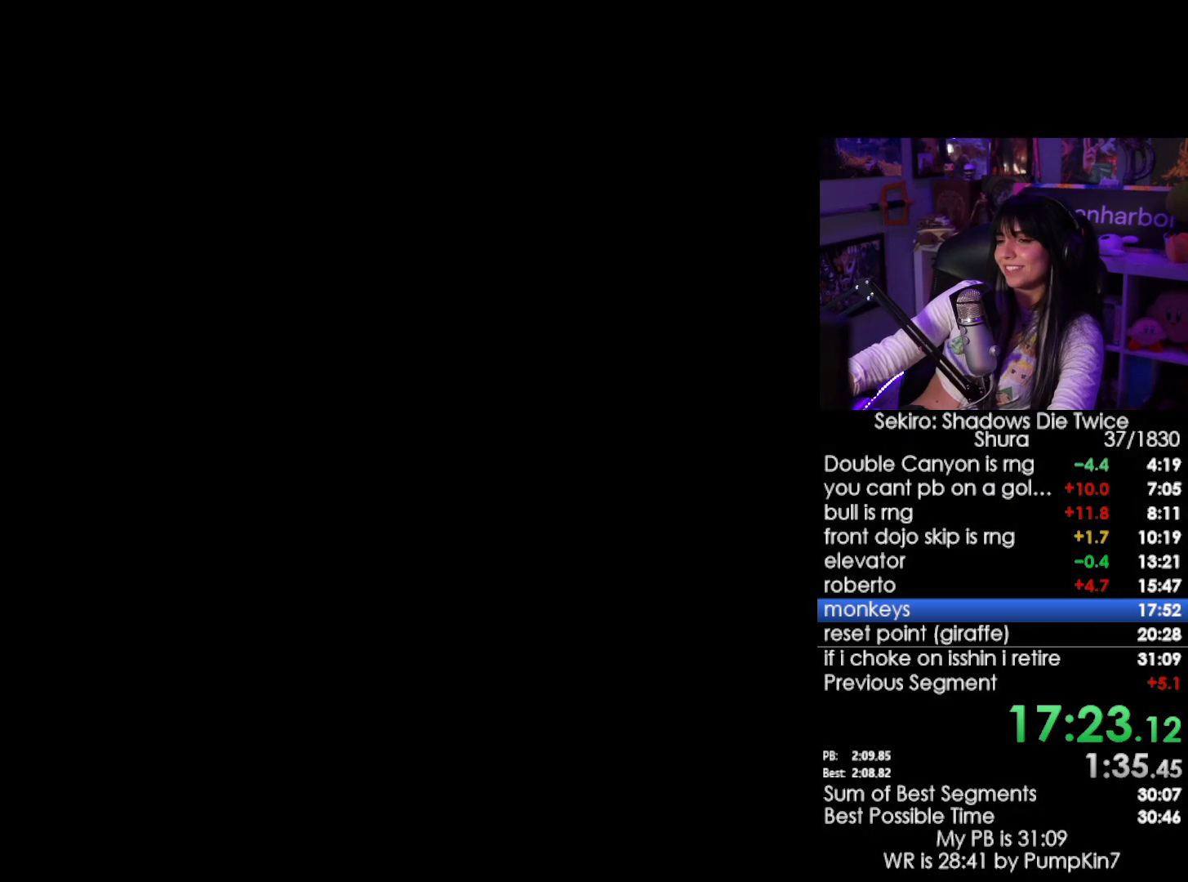
{"keys": ["shift", "w"], "mouse": [], "events": [[133, "w", "down"], [183, "w", "up"], [333, "shift", "down"], [333, "w", "down"]]}
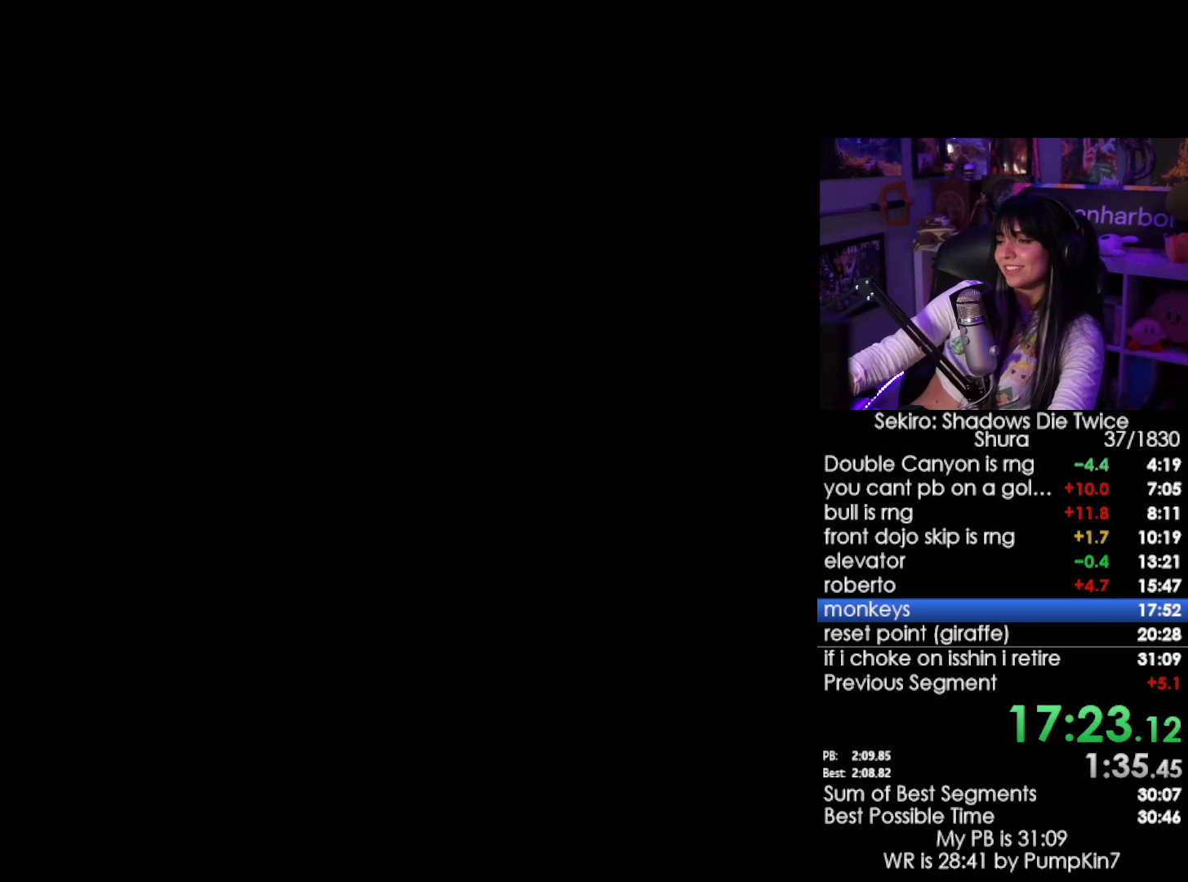
{"keys": ["shift", "w"], "mouse": [], "events": []}